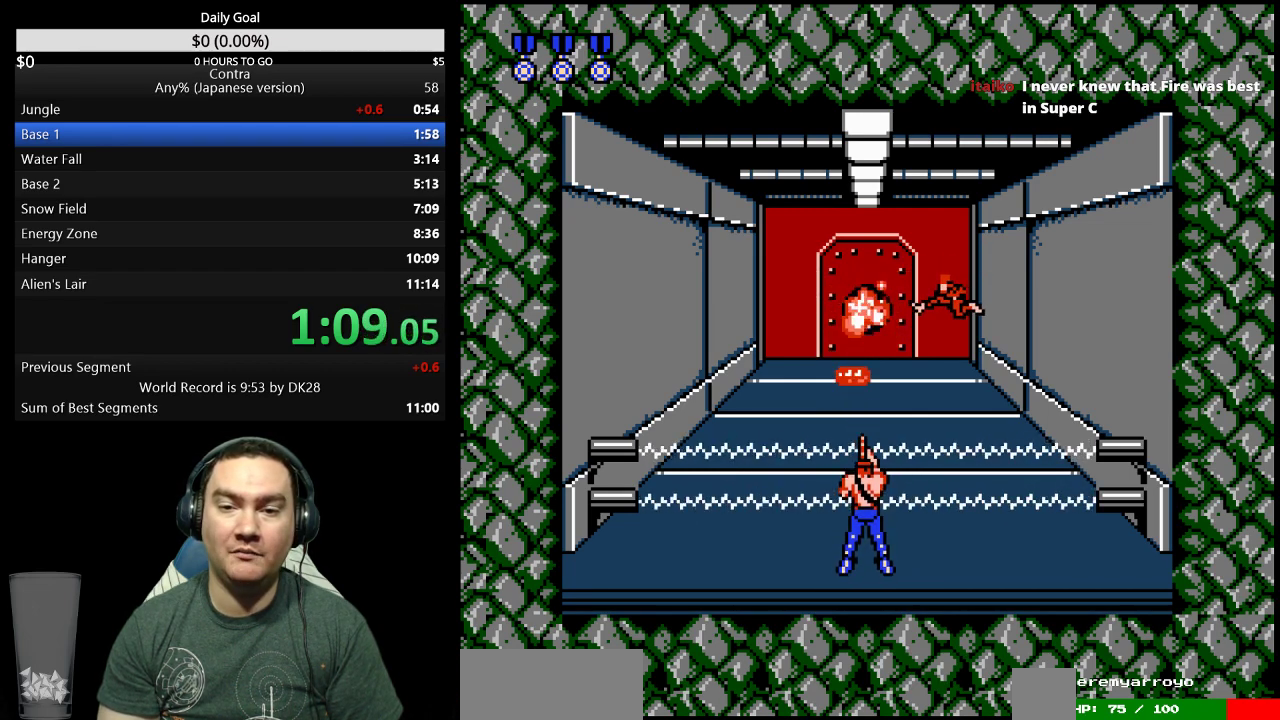
Gameplay with a controller (Nintendo layout); each line is a JSON object with the inputs held at the frame after it. "events" lists button and stick changes between this image and that frame as [ms after this image, input, new state], when the widget could be followed in between. Not read: L3 R3 START.
{"buttons": ["DPAD_UP"], "events": [[33, "DPAD_UP", "down"]]}
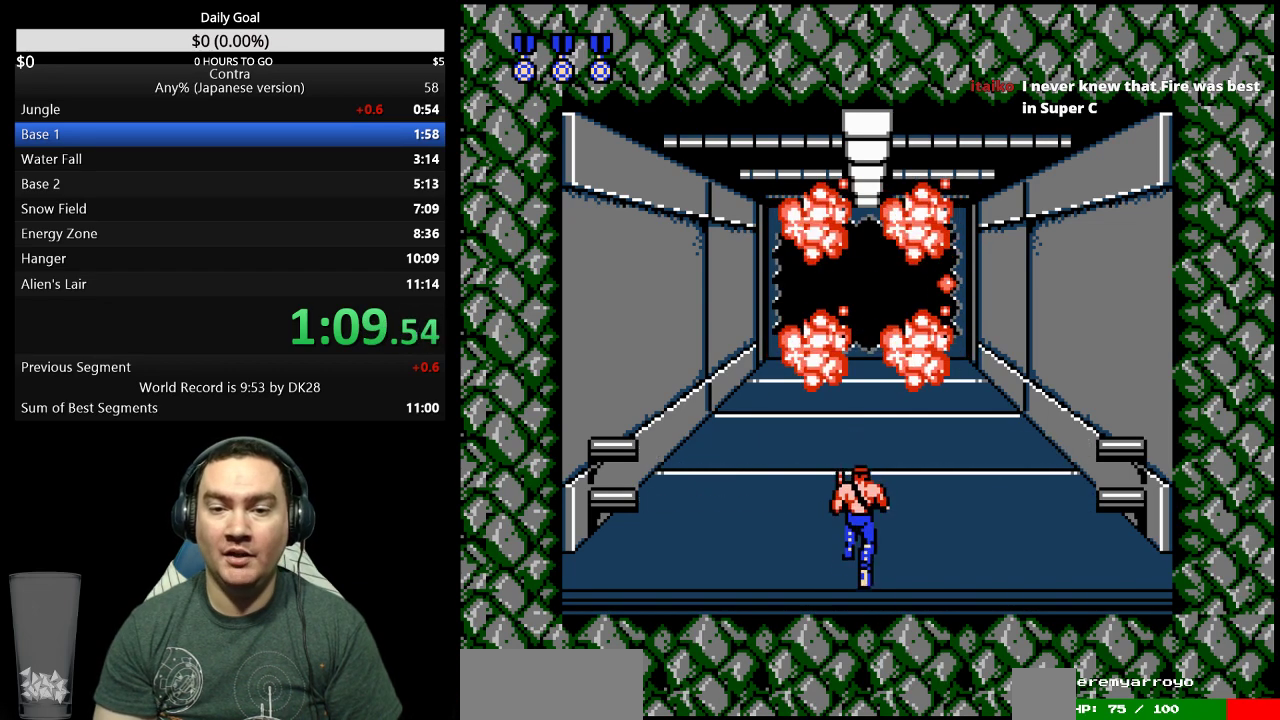
{"buttons": ["DPAD_UP"]}
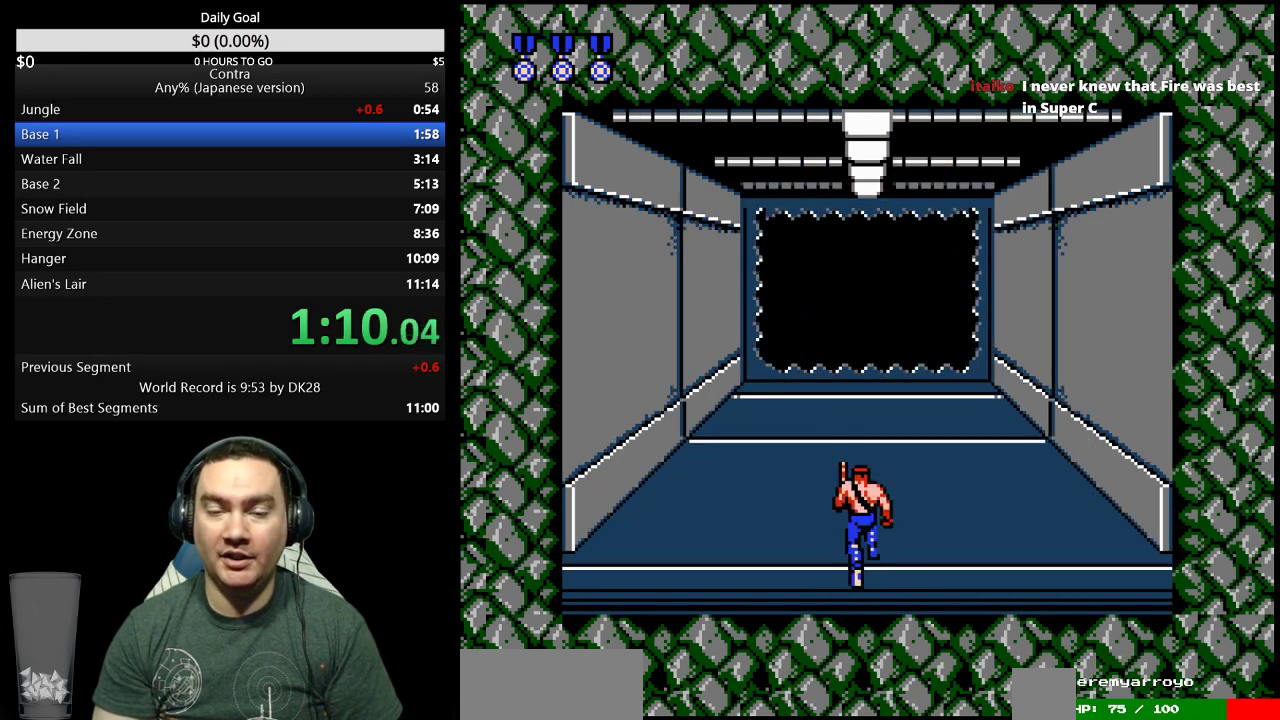
{"buttons": ["DPAD_UP"]}
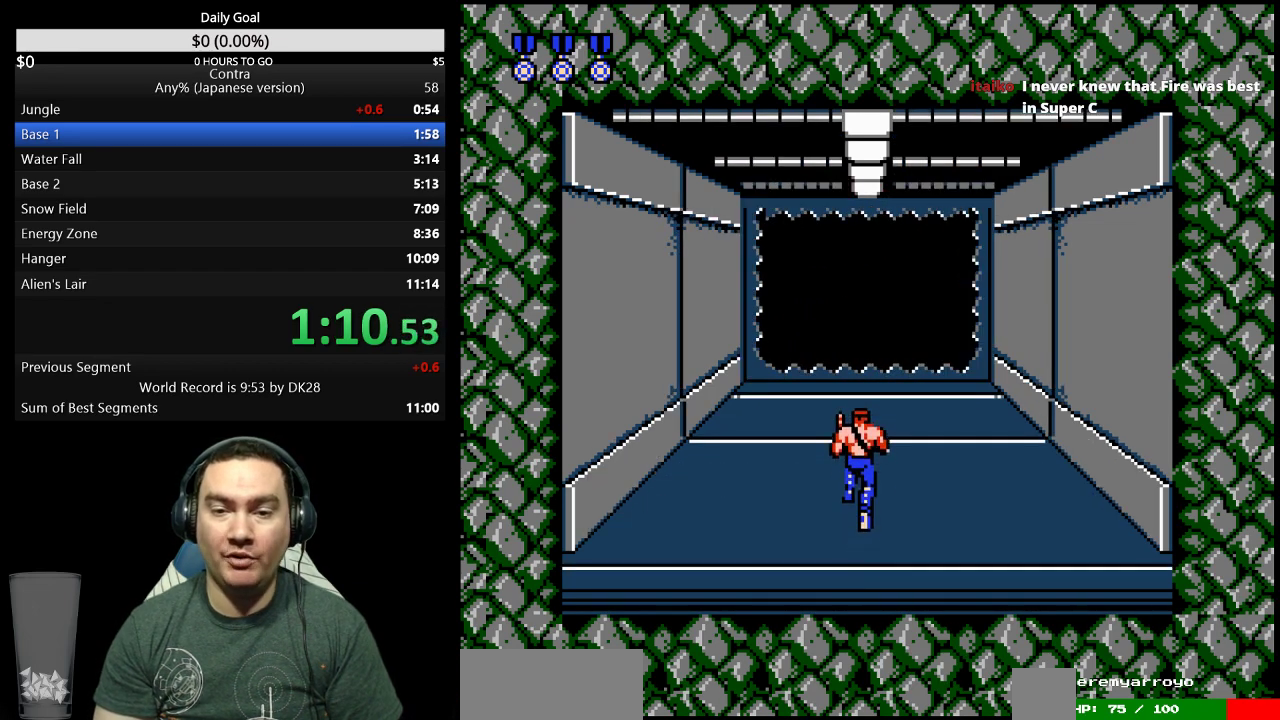
{"buttons": ["DPAD_UP"]}
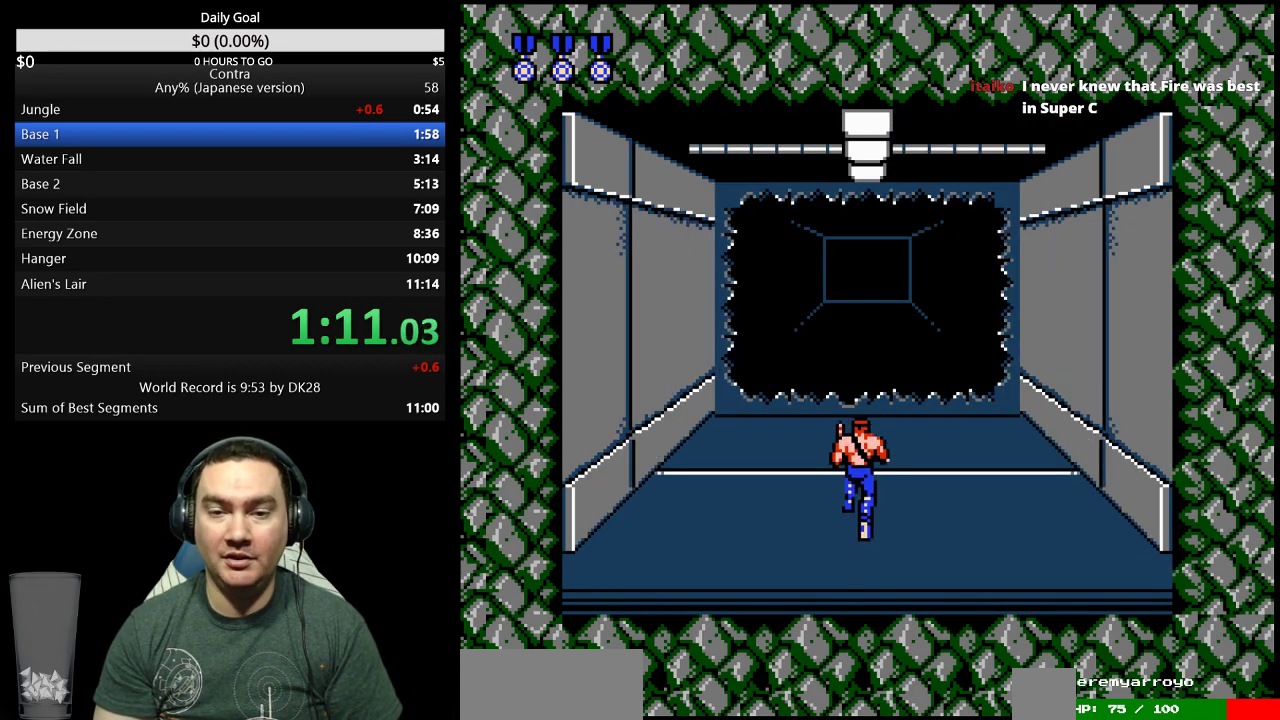
{"buttons": ["DPAD_UP"]}
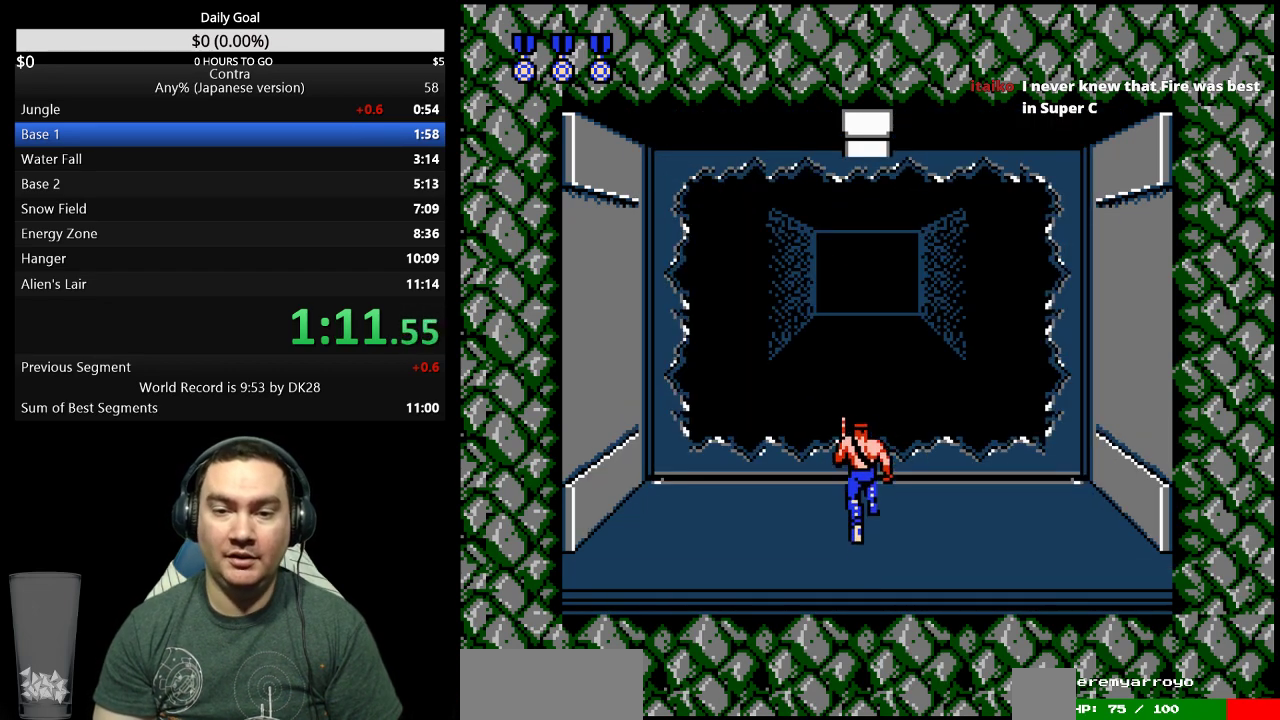
{"buttons": ["B", "DPAD_UP"], "events": [[367, "B", "down"], [400, "B", "up"], [500, "B", "down"]]}
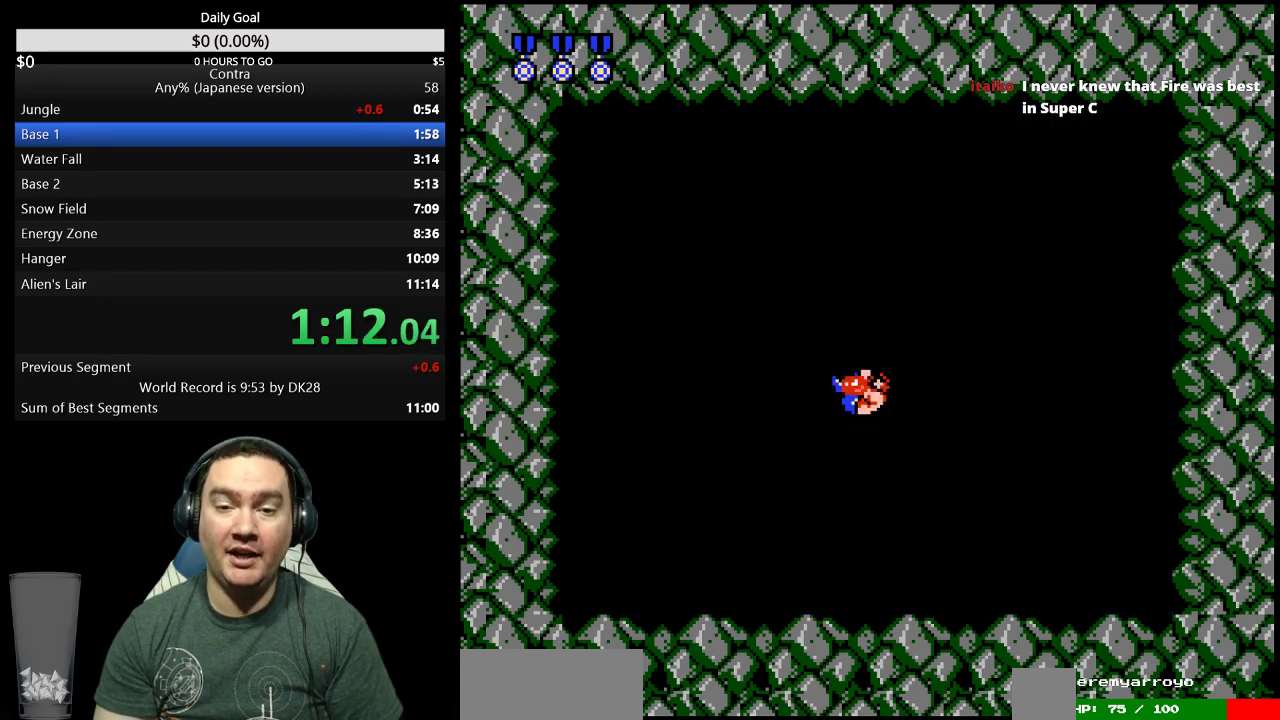
{"buttons": ["B", "DPAD_RIGHT"], "events": [[67, "B", "up"], [100, "B", "down"], [100, "DPAD_UP", "up"], [167, "B", "up"], [233, "B", "down"], [300, "B", "up"], [333, "B", "down"], [333, "DPAD_RIGHT", "down"], [400, "B", "up"], [500, "B", "down"]]}